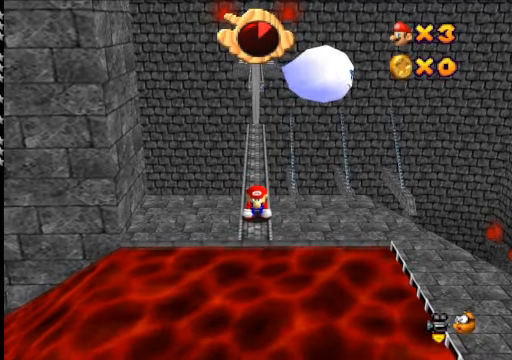
Gameplay with a controller (Xbox layout); each line is a JSON object with the inputs held at the frame after it. "events" lists button and stick changes between this image and that frame as [ms after this image, input, new state], when the widget could be followed in between.
{"buttons": [], "left_stick": "center", "right_stick": "center", "events": []}
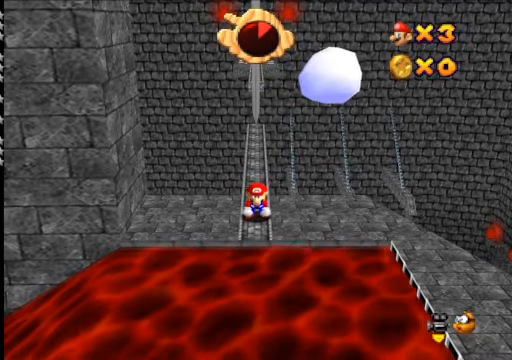
{"buttons": [], "left_stick": "center", "right_stick": "center", "events": [[267, "A", "down"], [300, "X", "down"], [367, "X", "up"], [400, "A", "up"]]}
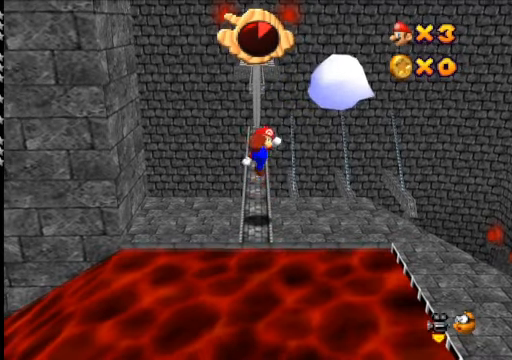
{"buttons": [], "left_stick": "center", "right_stick": "center", "events": [[267, "A", "down"], [267, "X", "down"], [400, "A", "up"], [400, "X", "up"]]}
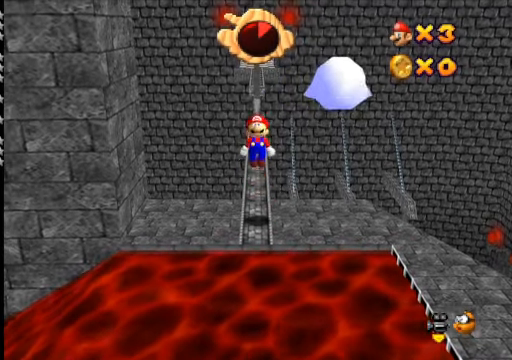
{"buttons": [], "left_stick": "center", "right_stick": "center", "events": []}
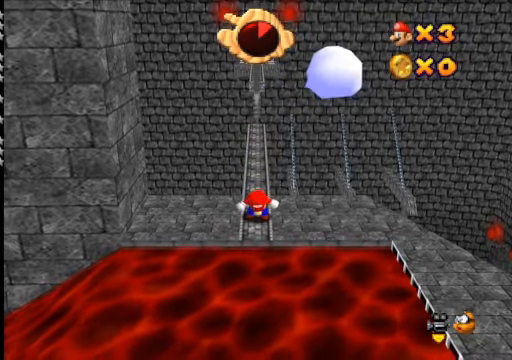
{"buttons": [], "left_stick": "center", "right_stick": "center", "events": []}
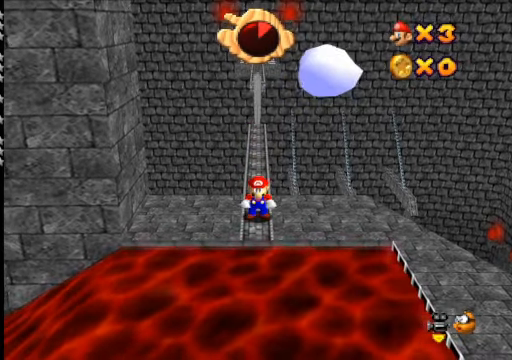
{"buttons": [], "left_stick": "center", "right_stick": "center", "events": []}
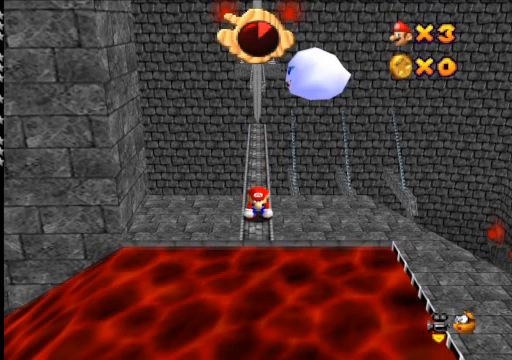
{"buttons": [], "left_stick": "center", "right_stick": "center", "events": []}
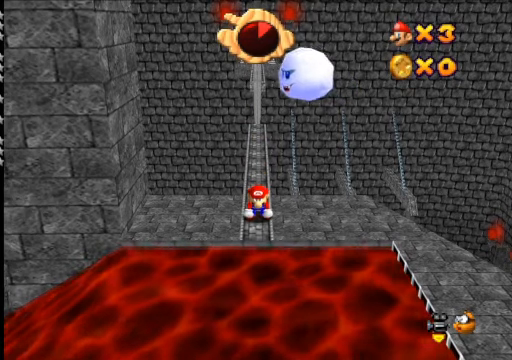
{"buttons": [], "left_stick": "center", "right_stick": "center", "events": []}
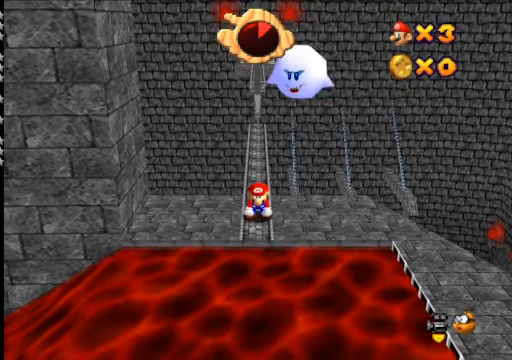
{"buttons": [], "left_stick": "center", "right_stick": "center", "events": []}
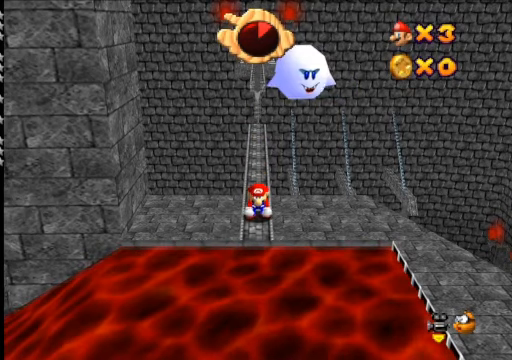
{"buttons": [], "left_stick": "center", "right_stick": "center", "events": []}
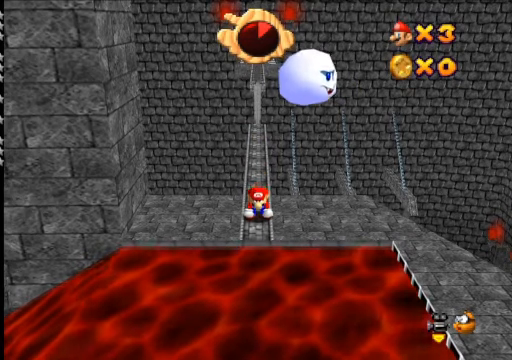
{"buttons": [], "left_stick": "up", "right_stick": "center", "events": [[500, "left_stick", "up"]]}
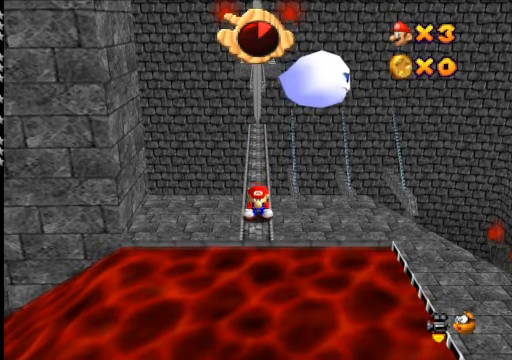
{"buttons": [], "left_stick": "up", "right_stick": "center", "events": [[167, "left_stick", "center"], [400, "left_stick", "up"]]}
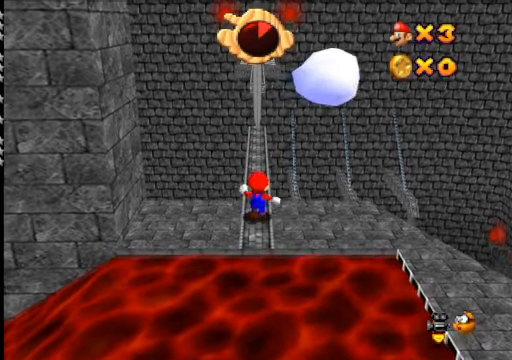
{"buttons": [], "left_stick": "center", "right_stick": "center", "events": [[167, "left_stick", "center"]]}
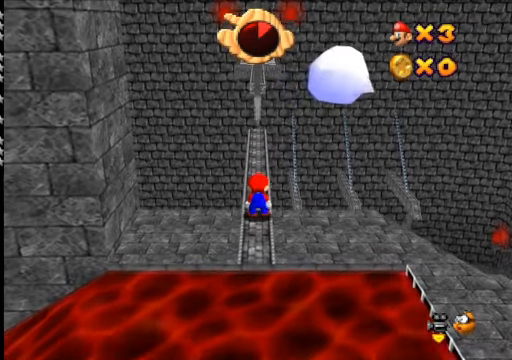
{"buttons": [], "left_stick": "center", "right_stick": "center", "events": []}
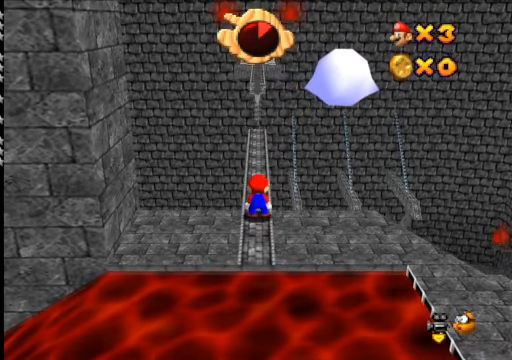
{"buttons": [], "left_stick": "center", "right_stick": "center", "events": [[233, "left_stick", "down"], [333, "left_stick", "center"]]}
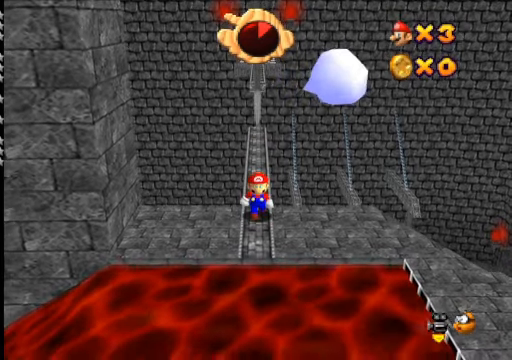
{"buttons": [], "left_stick": "center", "right_stick": "center", "events": [[300, "left_stick", "down"], [467, "left_stick", "center"]]}
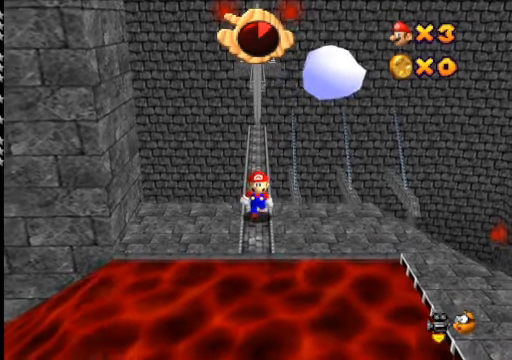
{"buttons": [], "left_stick": "center", "right_stick": "center", "events": []}
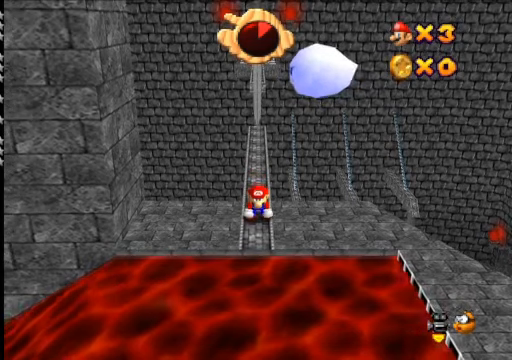
{"buttons": [], "left_stick": "center", "right_stick": "center", "events": []}
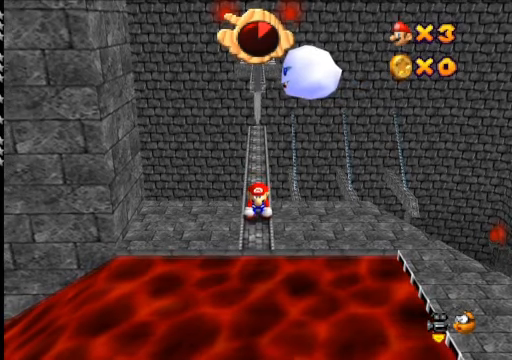
{"buttons": [], "left_stick": "center", "right_stick": "center", "events": []}
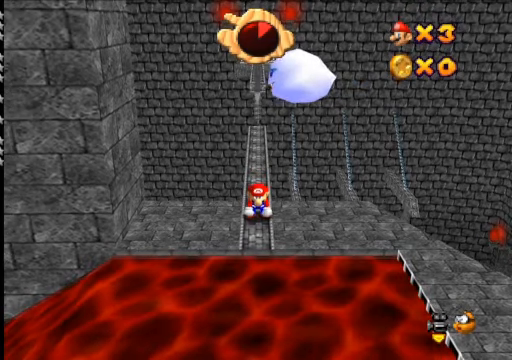
{"buttons": [], "left_stick": "center", "right_stick": "center", "events": []}
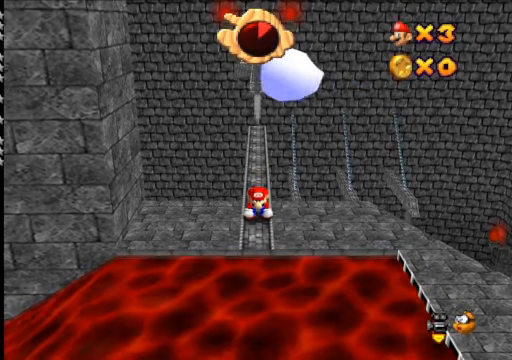
{"buttons": [], "left_stick": "up", "right_stick": "center", "events": [[266, "left_stick", "up"]]}
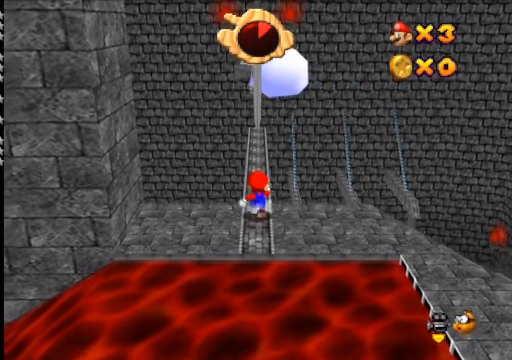
{"buttons": ["A"], "left_stick": "center", "right_stick": "center", "events": [[333, "left_stick", "center"], [500, "A", "down"]]}
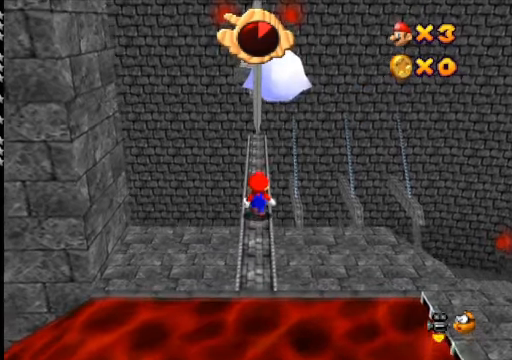
{"buttons": [], "left_stick": "down", "right_stick": "center", "events": [[100, "left_stick", "down"], [333, "A", "up"]]}
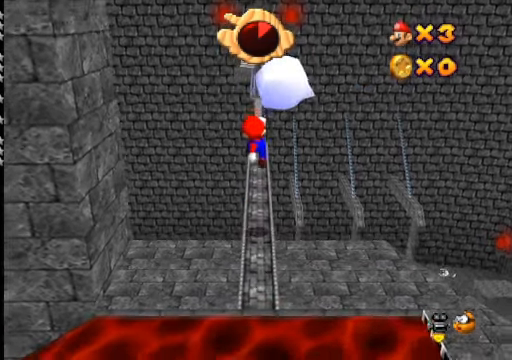
{"buttons": [], "left_stick": "center", "right_stick": "center", "events": [[266, "left_stick", "center"]]}
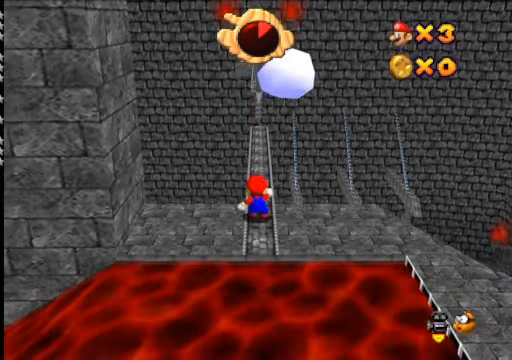
{"buttons": [], "left_stick": "center", "right_stick": "center", "events": []}
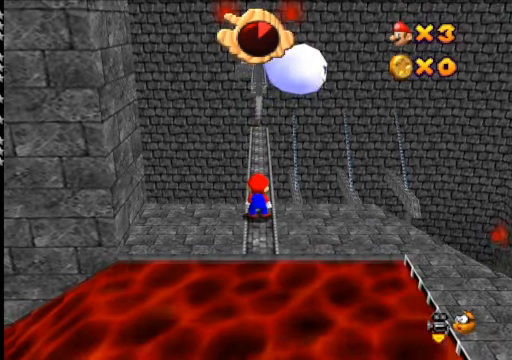
{"buttons": [], "left_stick": "down", "right_stick": "center", "events": [[333, "A", "down"], [433, "A", "up"], [466, "left_stick", "down"]]}
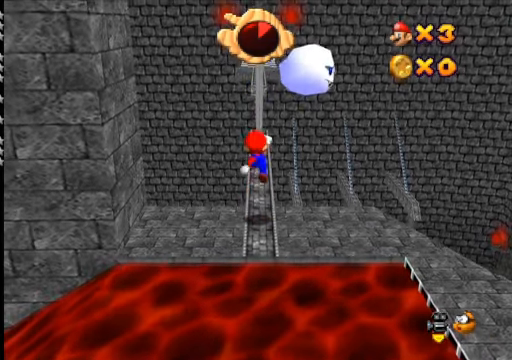
{"buttons": [], "left_stick": "center", "right_stick": "center", "events": [[200, "left_stick", "center"]]}
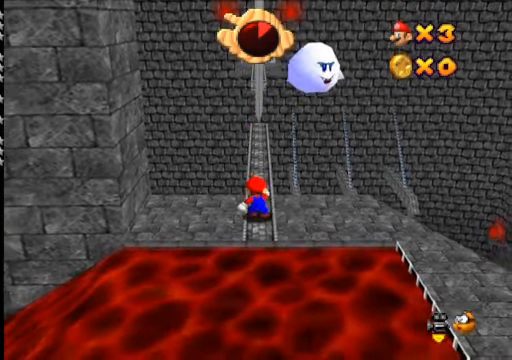
{"buttons": [], "left_stick": "center", "right_stick": "center", "events": [[400, "left_stick", "down"], [500, "left_stick", "center"]]}
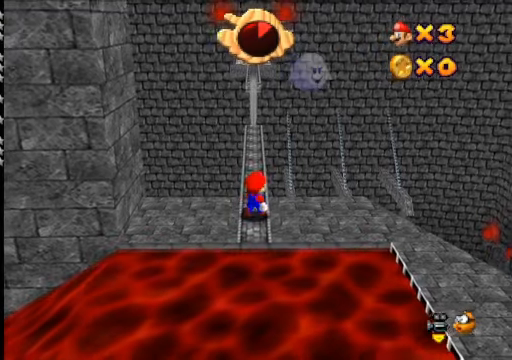
{"buttons": [], "left_stick": "center", "right_stick": "center", "events": []}
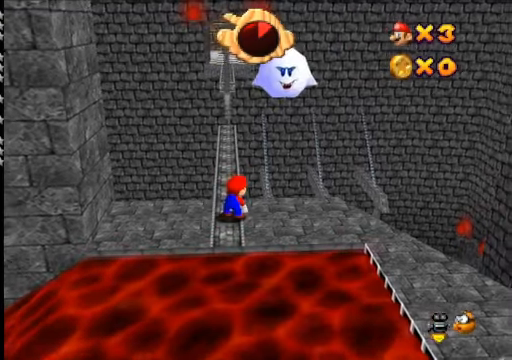
{"buttons": [], "left_stick": "center", "right_stick": "center", "events": [[100, "left_stick", "down"], [200, "left_stick", "center"]]}